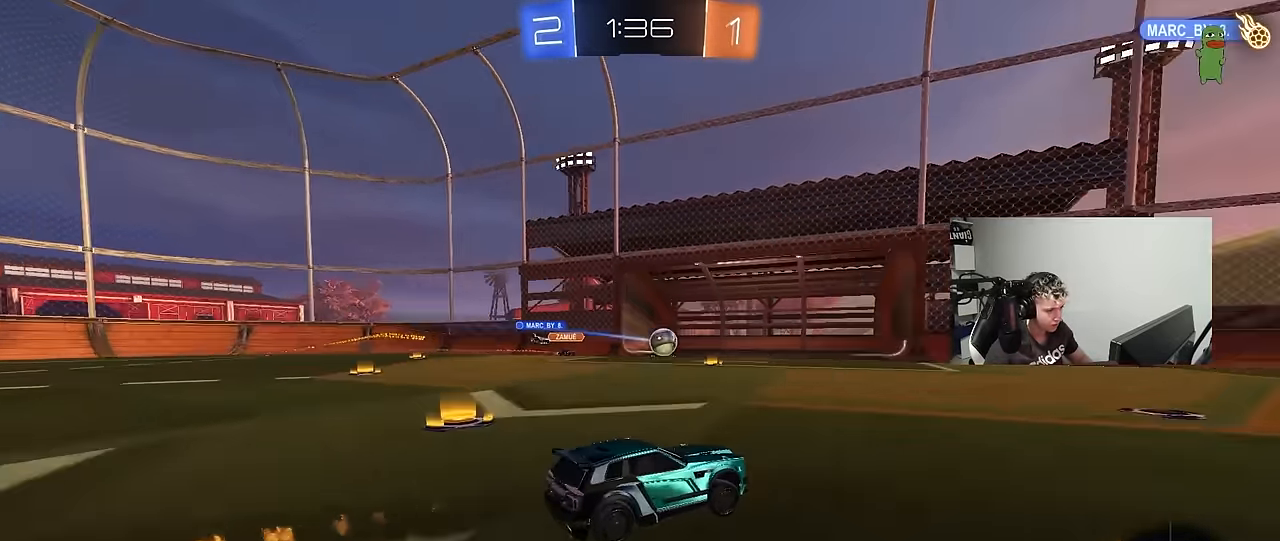
Gameplay with keyboard and mouse; each line is a JSON object with the keys held at the frame after it. "events" lists presses ("down") and releases ("up") of "1", "2", "3", "4", "5", "a", "alt", "c", "caps_lock", "ctrl", "d", "e", "f", "g", "q", "r", "s", "shift", "space", "t", "tab", "v", "w", "x" and "z" between this image and that frame as [ms after this image, input, new state], when the widget could be followed in between. No other keys are recorded. "mouse_move" is the direction in which the mouse moves at that frame (one of eight, or "still"), when it could be read. Mouse buttons are not recorded.
{"keys": ["d", "shift", "w"], "mouse_move": "still", "events": [[116, "shift", "down"], [200, "shift", "up"], [433, "shift", "down"]]}
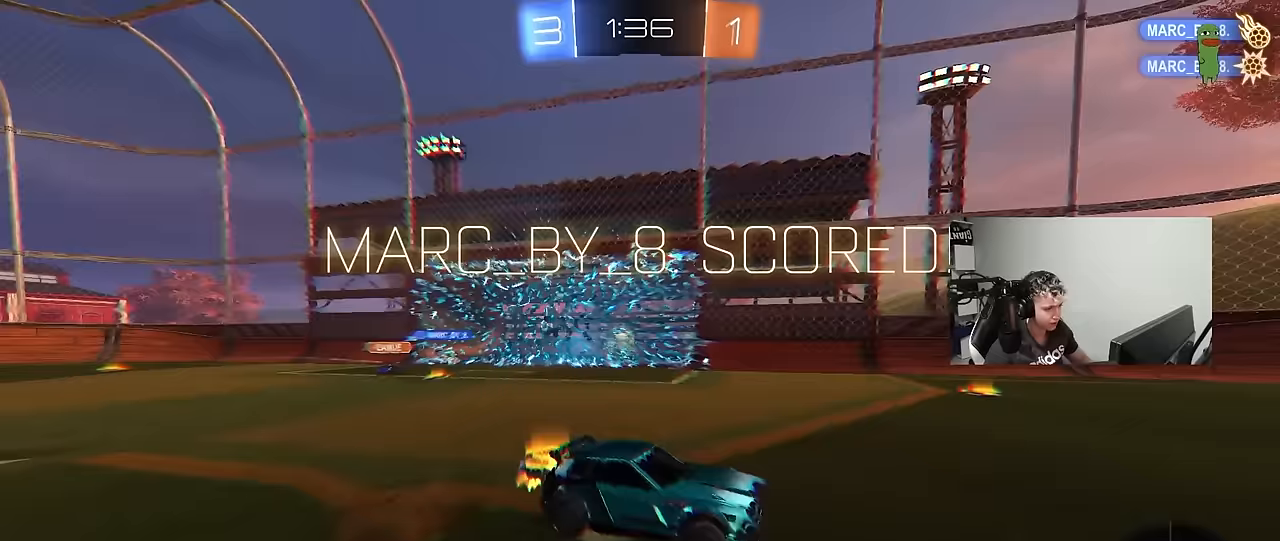
{"keys": ["d", "s", "tab"], "mouse_move": "up", "events": [[83, "w", "up"], [133, "s", "down"], [217, "space", "down"], [367, "shift", "up"], [417, "space", "up"], [500, "tab", "down"]]}
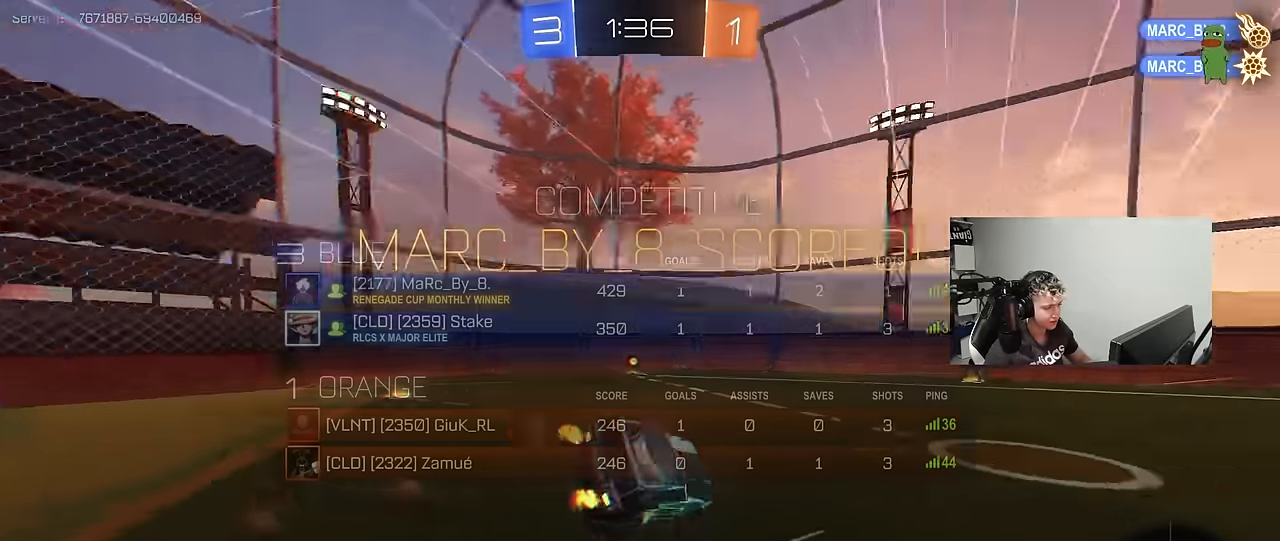
{"keys": ["d", "shift", "w"], "mouse_move": "still", "events": [[50, "d", "up"], [150, "tab", "up"], [183, "d", "down"], [183, "s", "up"], [233, "shift", "down"], [383, "w", "down"]]}
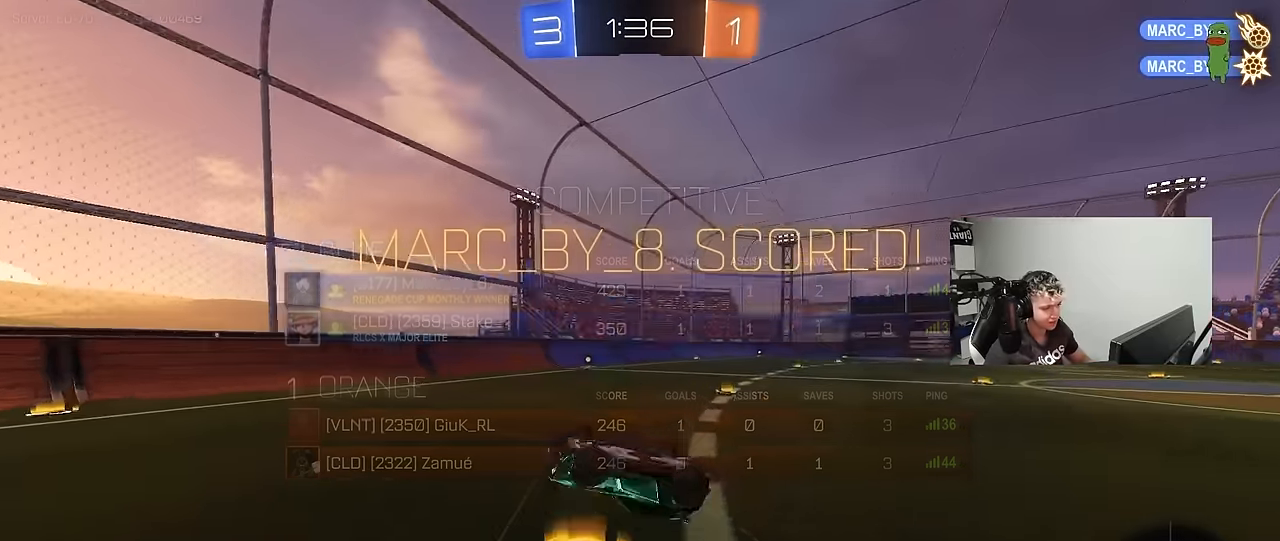
{"keys": [], "mouse_move": "still", "events": [[117, "shift", "up"], [200, "d", "up"], [300, "tab", "down"], [400, "w", "up"], [433, "tab", "up"]]}
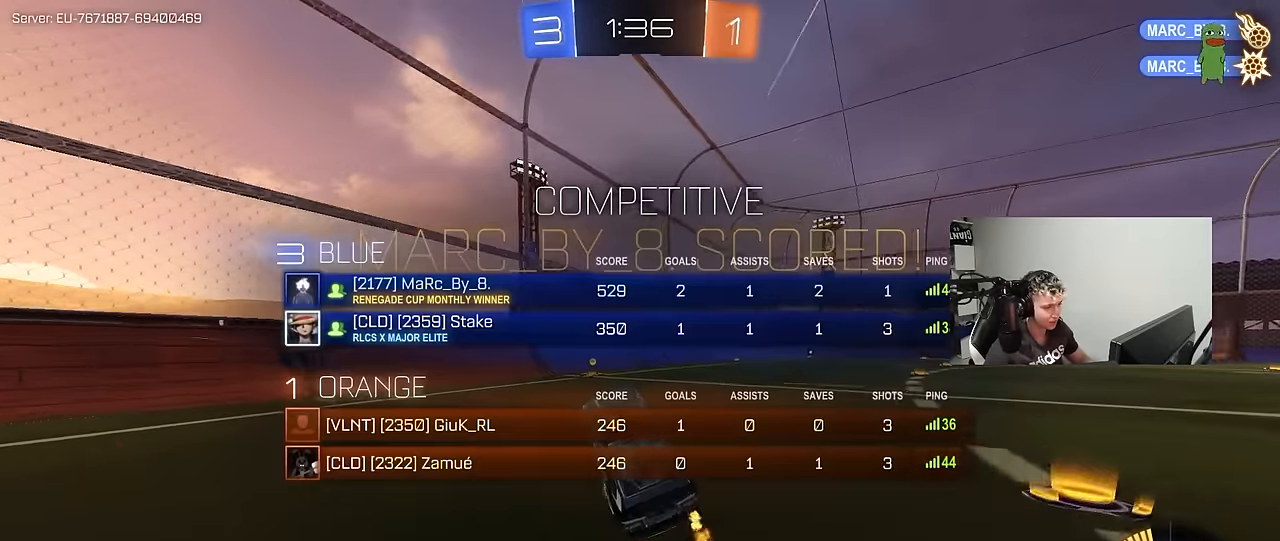
{"keys": ["d"], "mouse_move": "still", "events": [[33, "w", "down"], [133, "a", "down"], [217, "a", "up"], [450, "d", "down"], [500, "w", "up"]]}
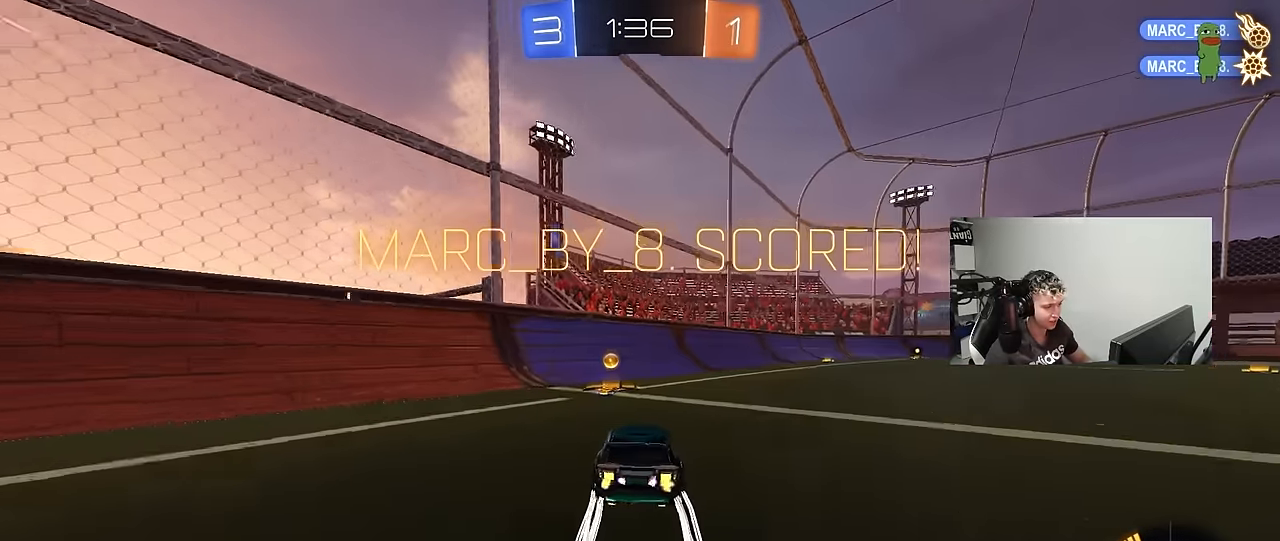
{"keys": ["a", "shift"], "mouse_move": "still", "events": [[50, "s", "down"], [50, "shift", "down"], [233, "s", "up"], [383, "d", "up"], [417, "a", "down"]]}
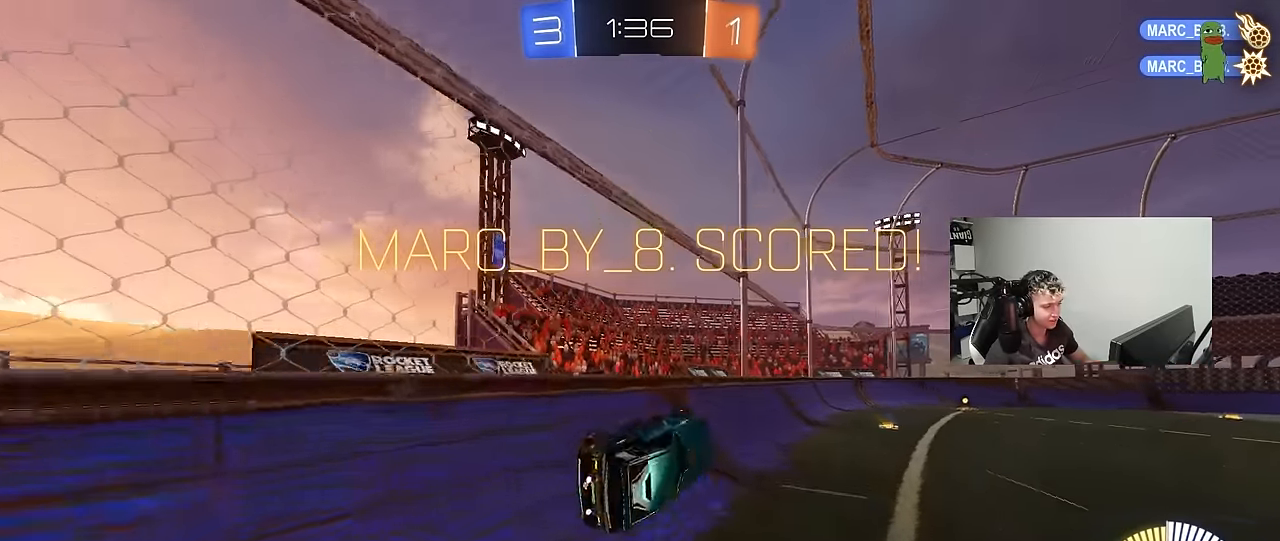
{"keys": ["d", "shift", "w"], "mouse_move": "still", "events": [[117, "shift", "up"], [117, "w", "down"], [200, "a", "up"], [250, "shift", "down"], [300, "d", "down"]]}
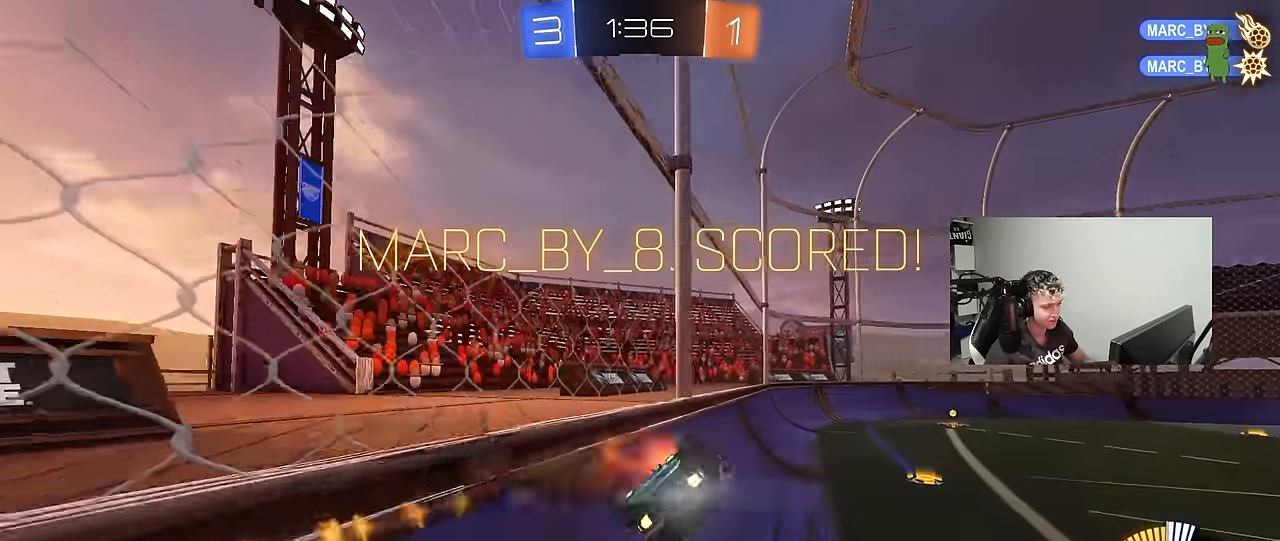
{"keys": ["s", "tab"], "mouse_move": "still", "events": [[33, "w", "up"], [83, "s", "down"], [217, "d", "up"], [217, "shift", "up"], [367, "tab", "down"]]}
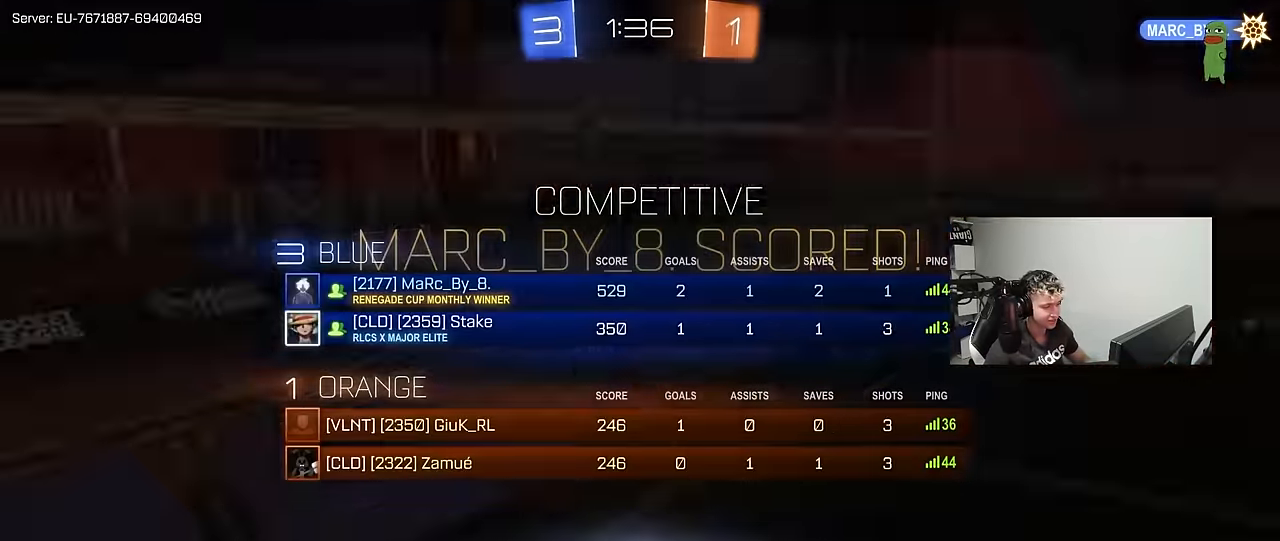
{"keys": [], "mouse_move": "still", "events": [[50, "d", "down"], [183, "d", "up"], [233, "tab", "up"], [283, "s", "up"]]}
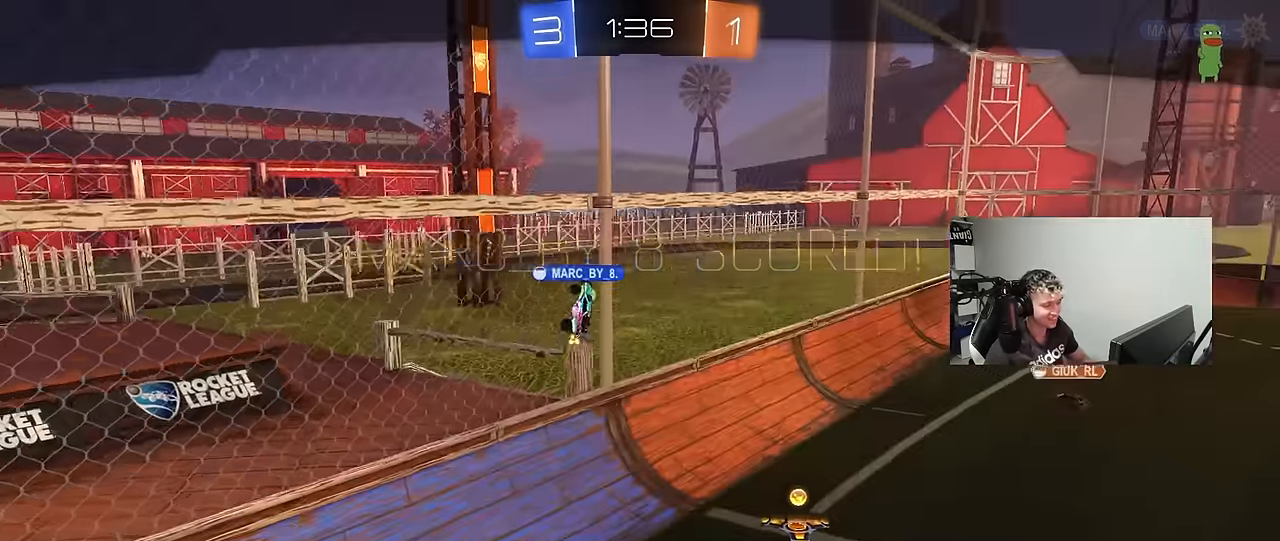
{"keys": [], "mouse_move": "still", "events": [[17, "tab", "down"], [483, "tab", "up"]]}
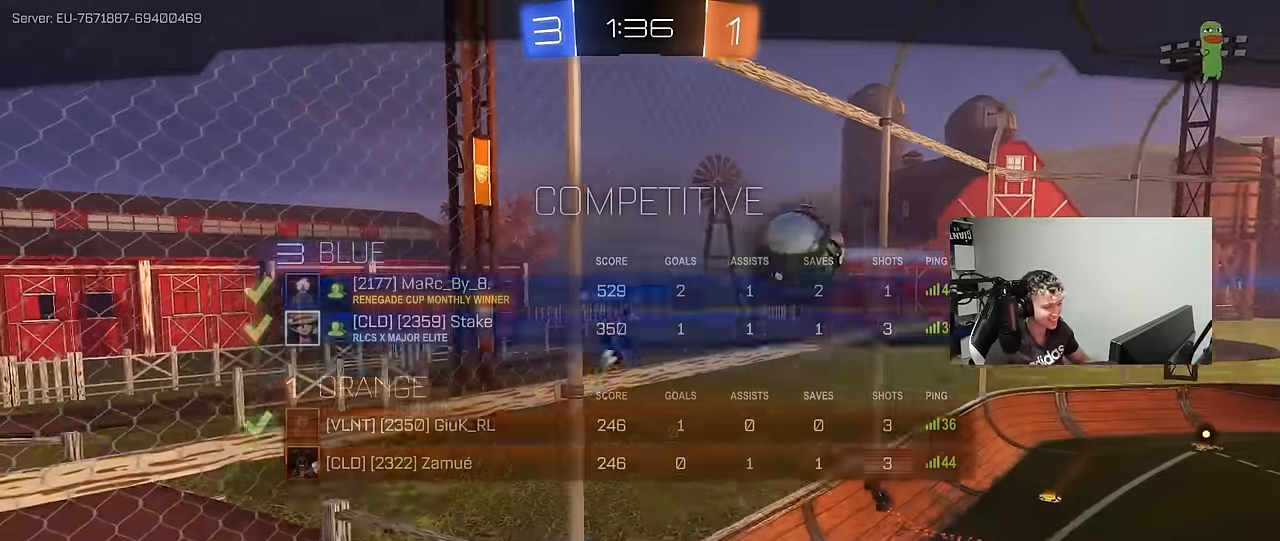
{"keys": ["tab"], "mouse_move": "up-right", "events": [[217, "tab", "down"]]}
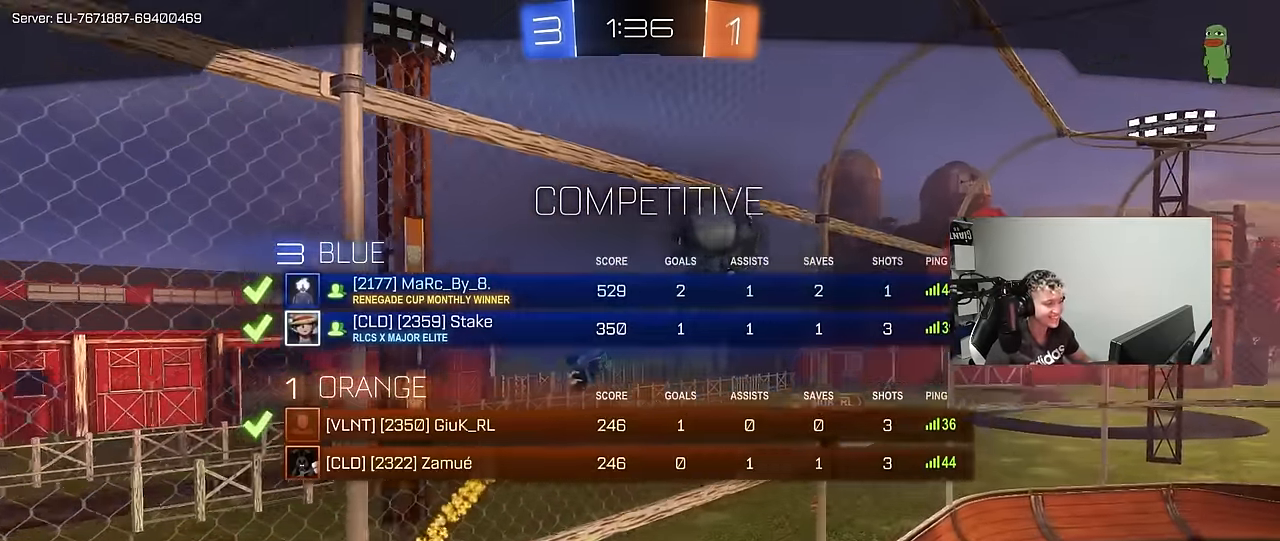
{"keys": [], "mouse_move": "up", "events": [[283, "tab", "up"]]}
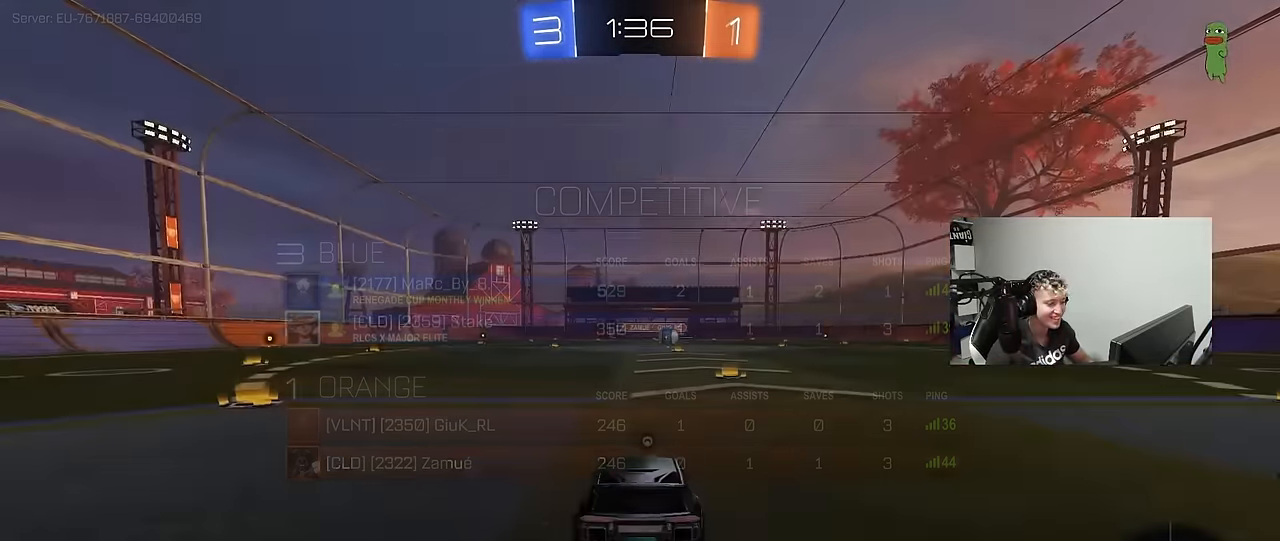
{"keys": [], "mouse_move": "up-left", "events": []}
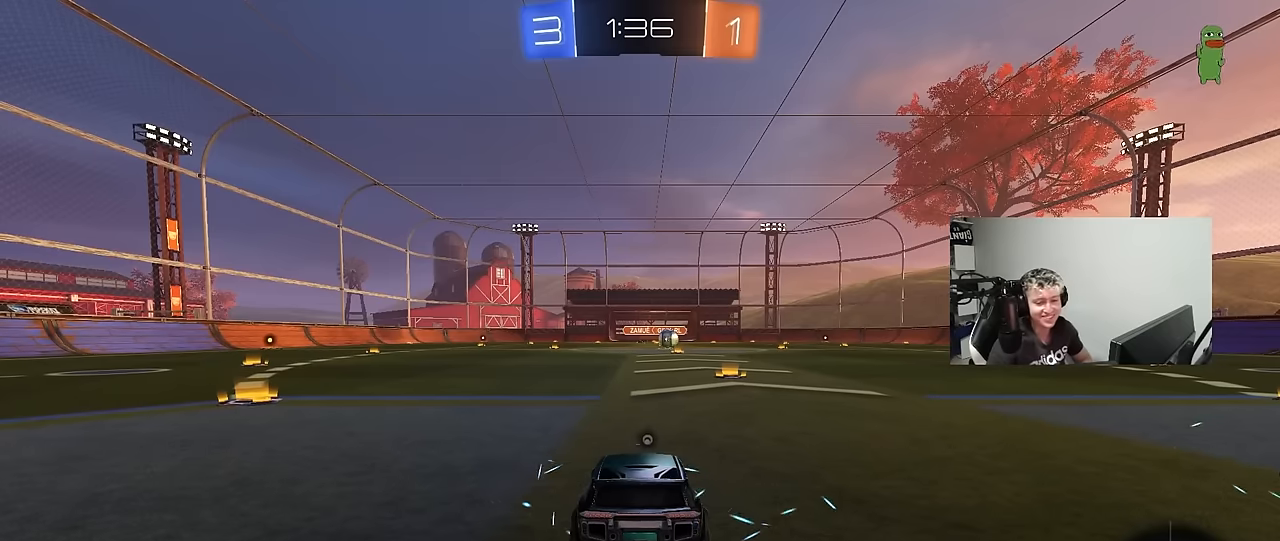
{"keys": [], "mouse_move": "still", "events": []}
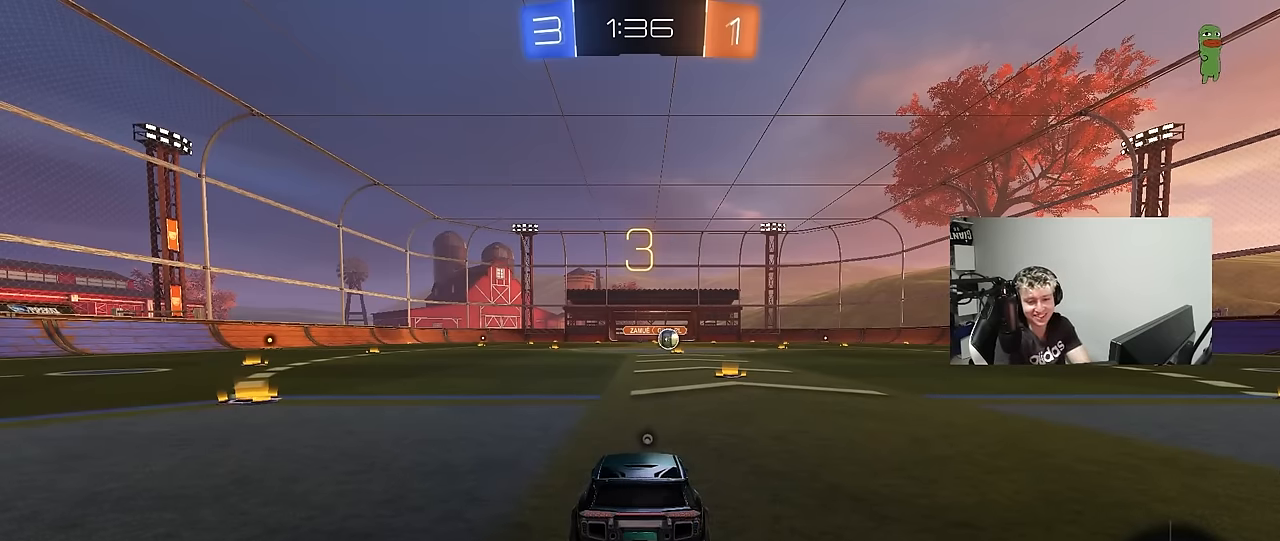
{"keys": [], "mouse_move": "still", "events": []}
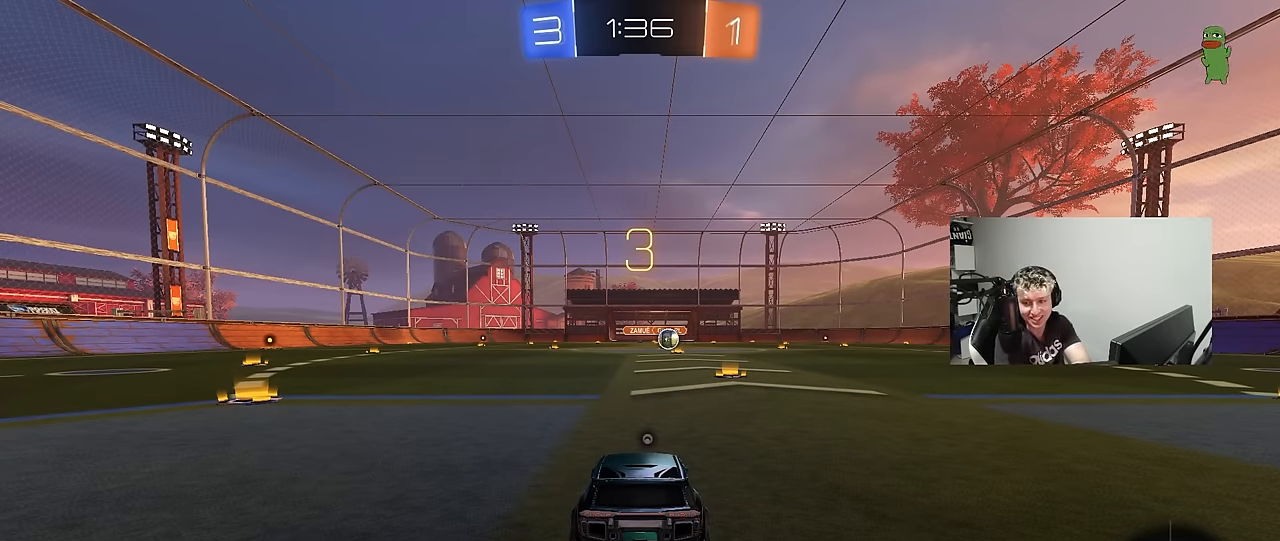
{"keys": [], "mouse_move": "still", "events": []}
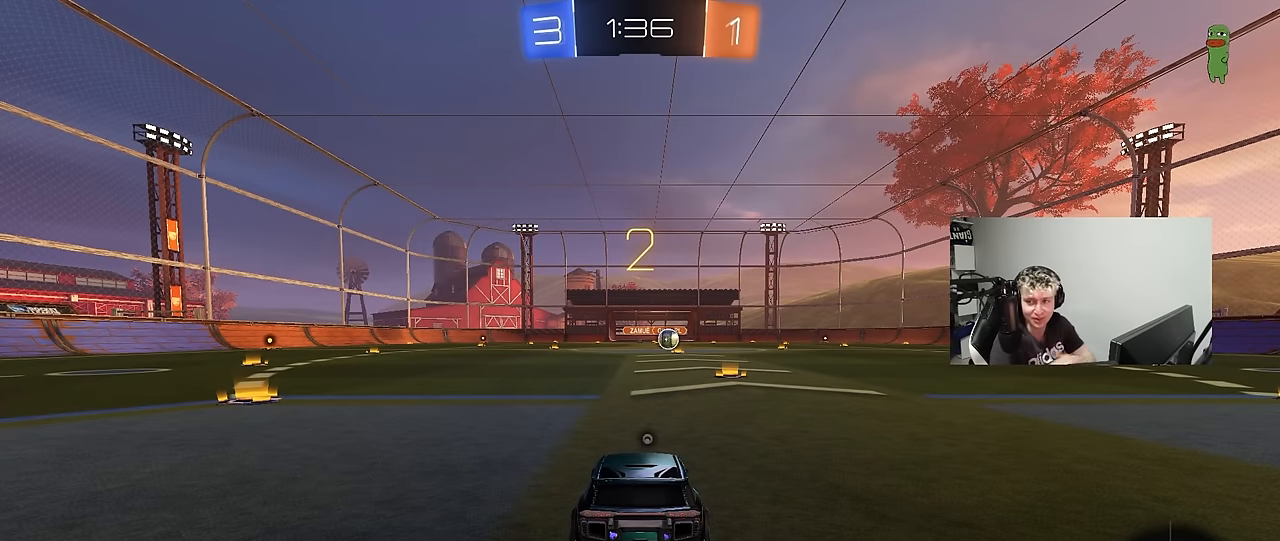
{"keys": [], "mouse_move": "up-left", "events": []}
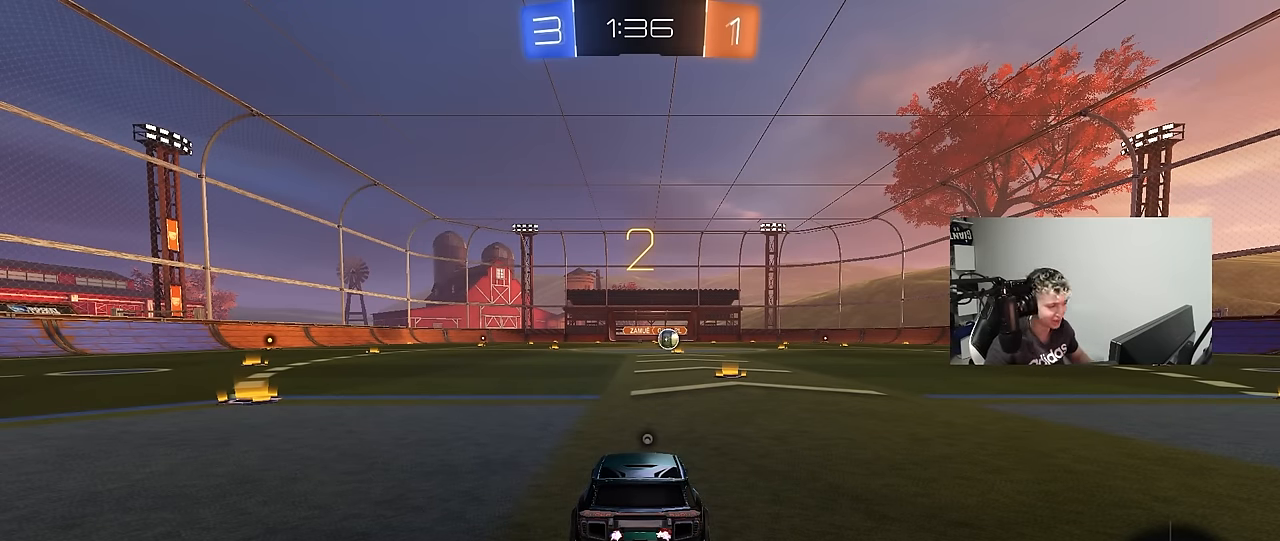
{"keys": ["tab"], "mouse_move": "down-right", "events": [[183, "tab", "down"], [333, "space", "down"], [417, "space", "up"]]}
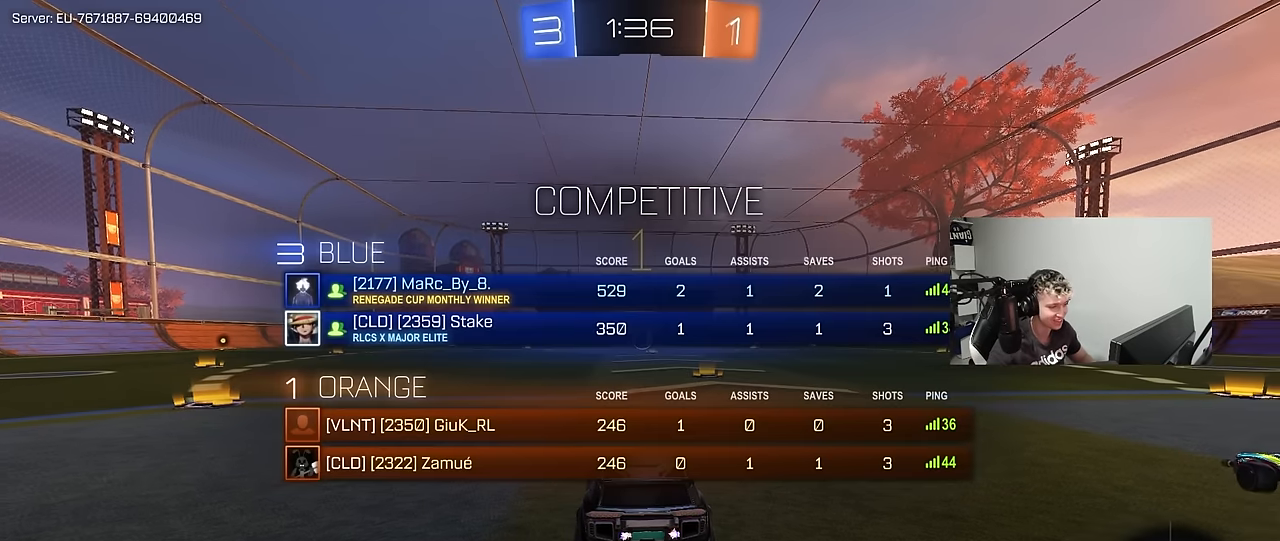
{"keys": ["w"], "mouse_move": "left", "events": [[67, "w", "down"], [150, "tab", "up"]]}
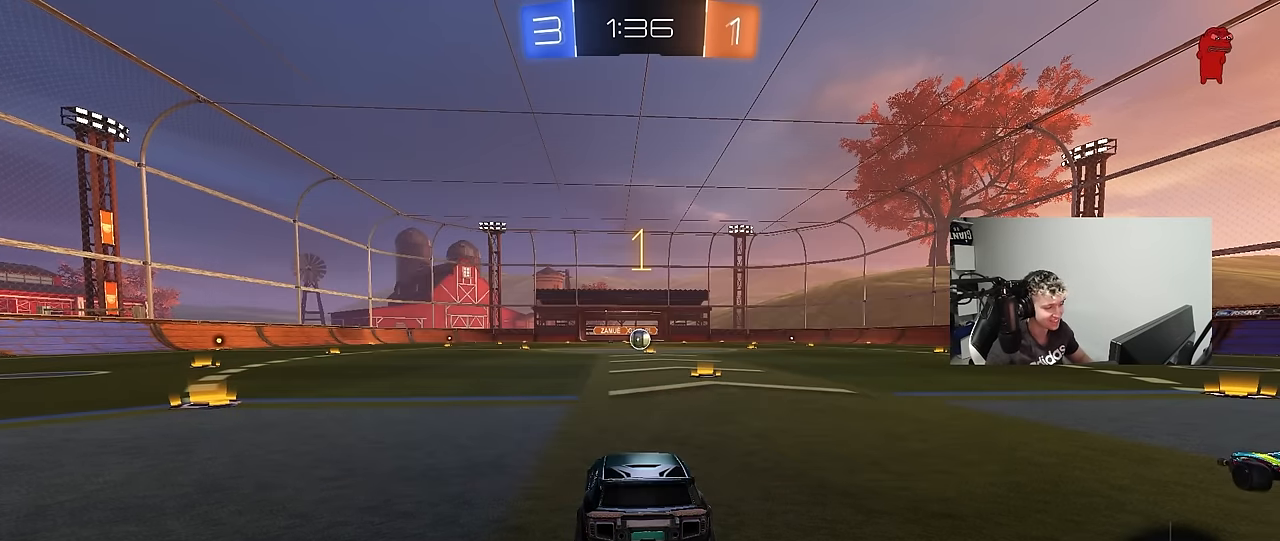
{"keys": ["w"], "mouse_move": "still", "events": [[133, "d", "down"], [267, "d", "up"]]}
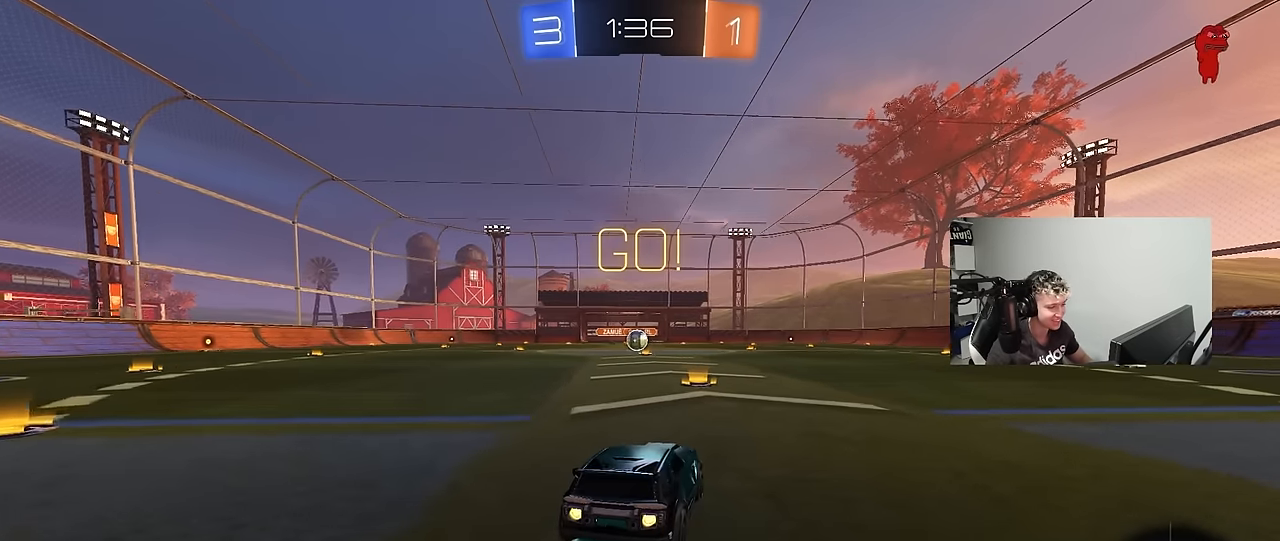
{"keys": ["a", "s", "shift"], "mouse_move": "right", "events": [[100, "a", "down"], [150, "shift", "down"], [233, "s", "down"], [233, "w", "up"]]}
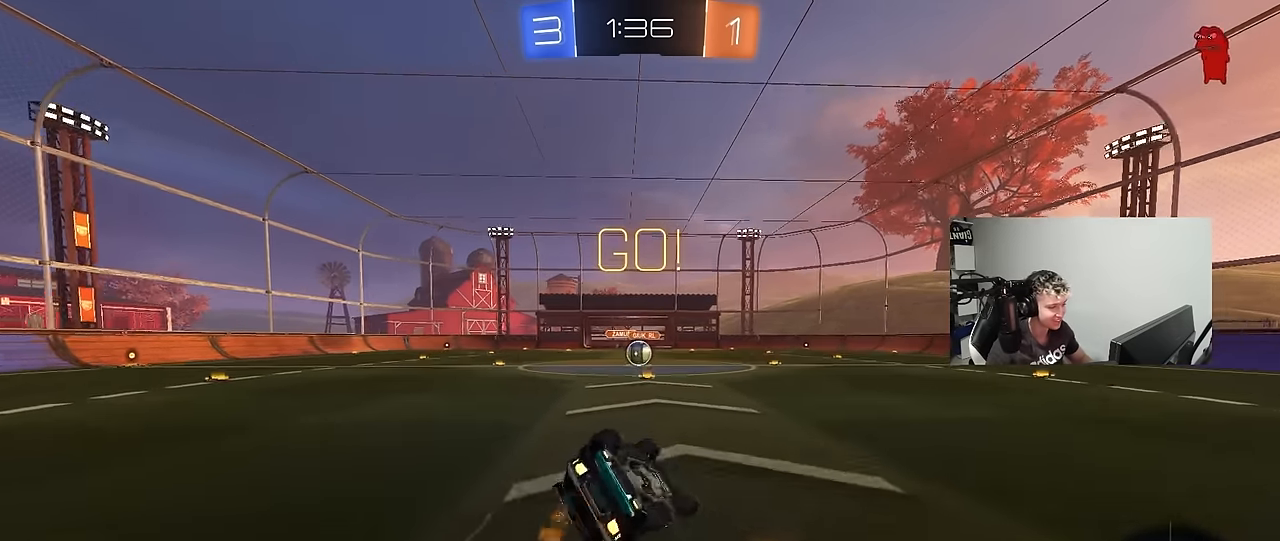
{"keys": ["a"], "mouse_move": "still", "events": [[167, "s", "up"], [250, "s", "down"], [483, "s", "up"], [483, "shift", "up"]]}
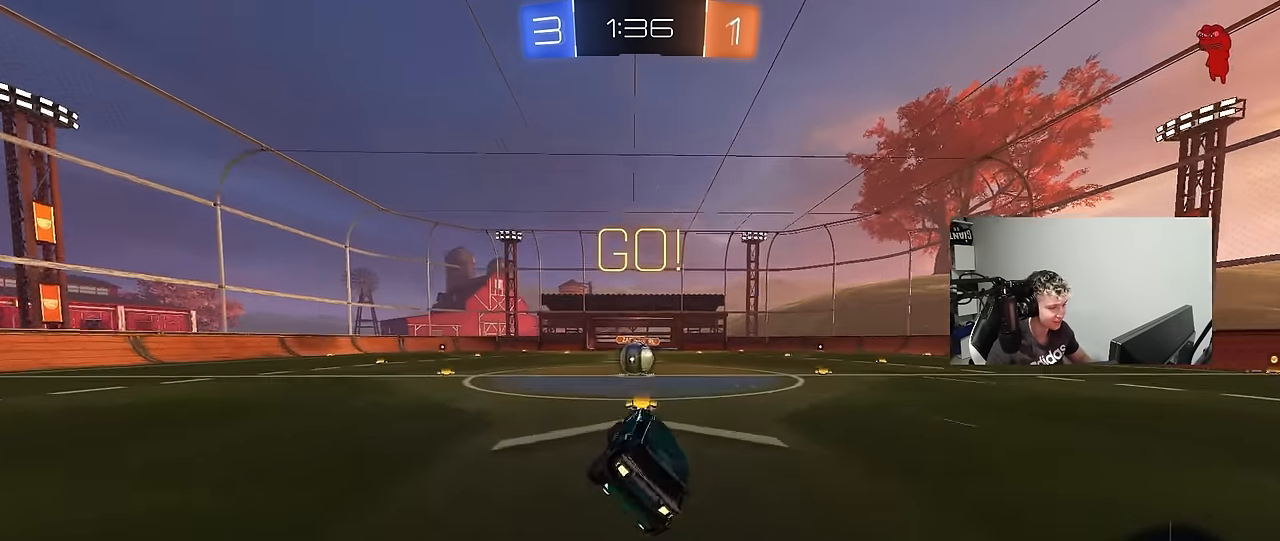
{"keys": ["d"], "mouse_move": "down-left", "events": [[33, "a", "up"], [267, "a", "down"], [267, "w", "down"], [417, "a", "up"], [417, "w", "up"], [450, "d", "down"]]}
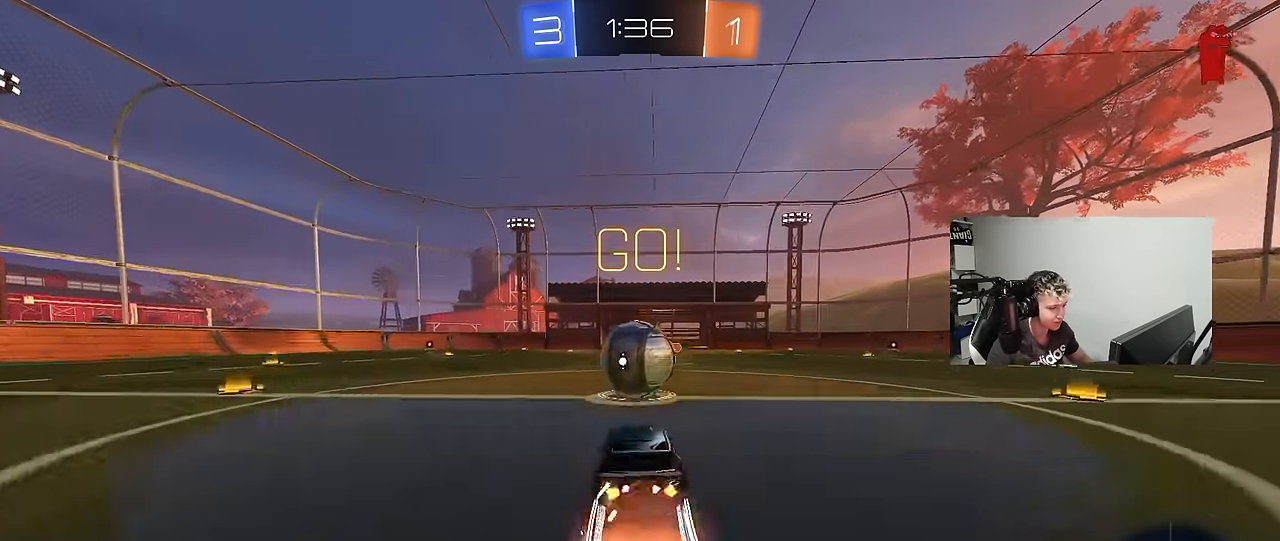
{"keys": ["a", "s", "shift"], "mouse_move": "still", "events": [[50, "d", "up"], [150, "a", "down"], [150, "shift", "down"], [150, "w", "down"], [233, "s", "down"], [283, "w", "up"]]}
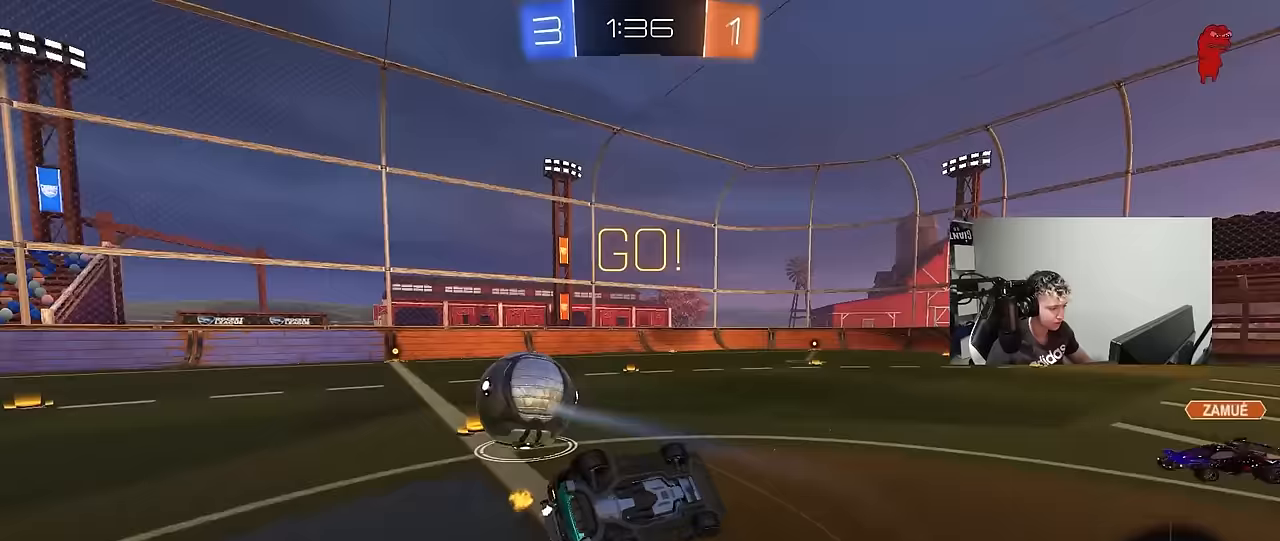
{"keys": ["a", "s"], "mouse_move": "still", "events": [[217, "s", "up"], [483, "s", "down"], [483, "shift", "up"]]}
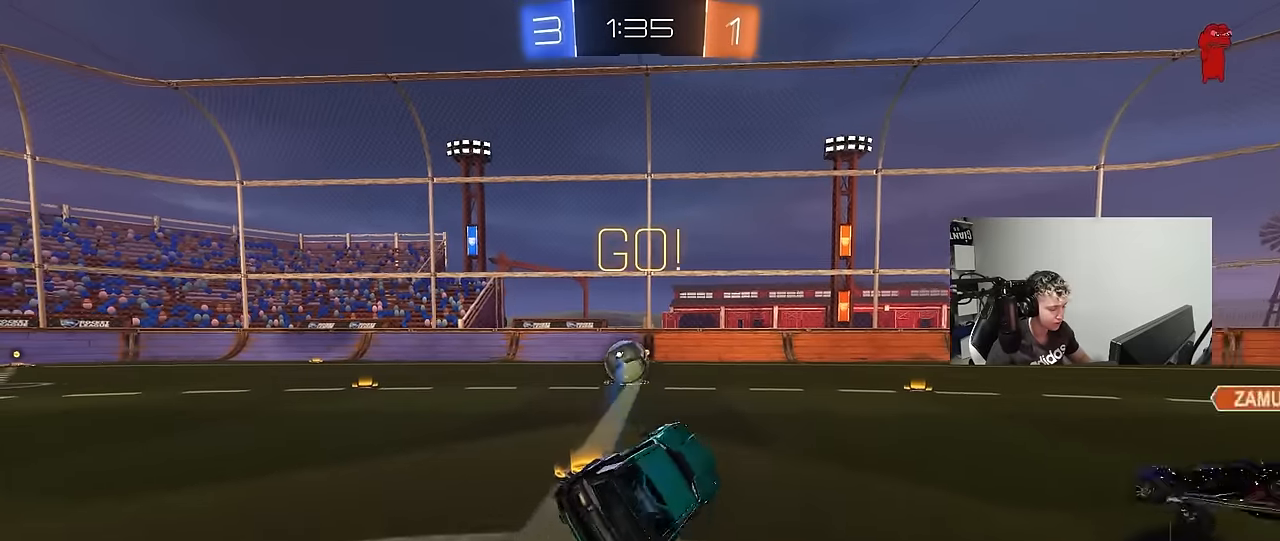
{"keys": ["a", "space", "w"], "mouse_move": "still", "events": [[33, "a", "up"], [33, "s", "up"], [167, "a", "down"], [217, "w", "down"], [500, "space", "down"]]}
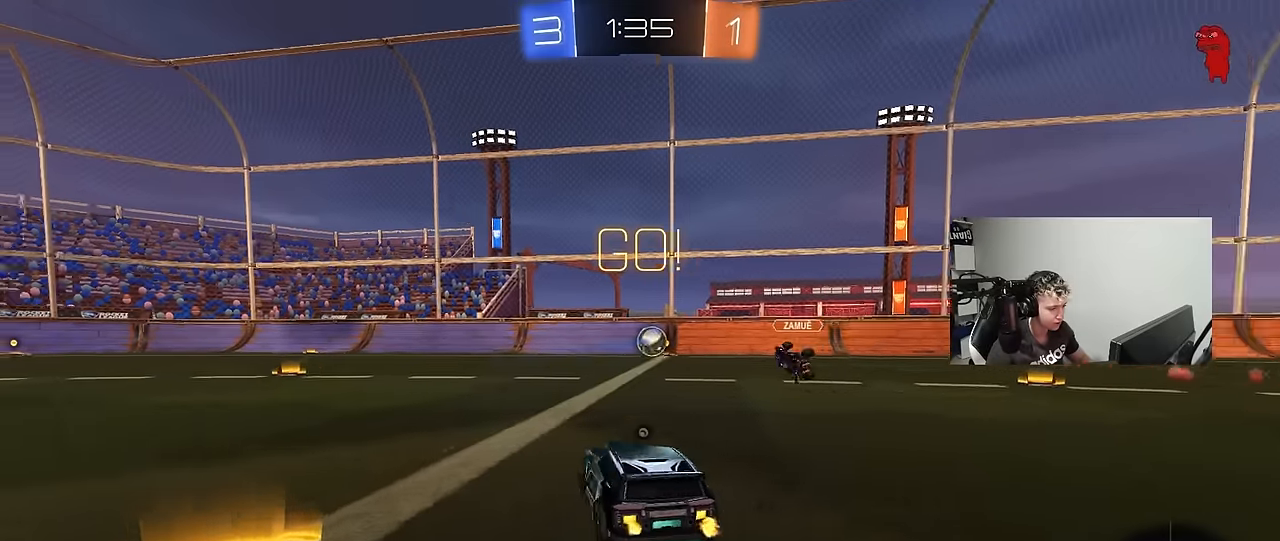
{"keys": ["w"], "mouse_move": "left", "events": [[100, "a", "up"], [200, "space", "up"]]}
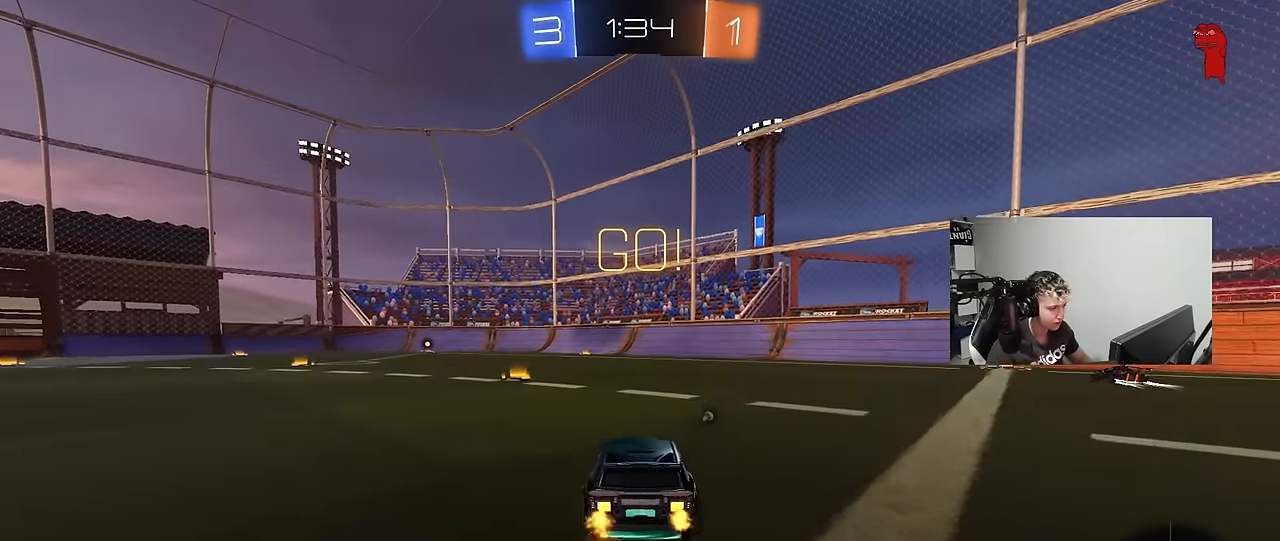
{"keys": ["a", "s", "shift"], "mouse_move": "still", "events": [[17, "a", "down"], [117, "a", "up"], [300, "d", "down"], [350, "a", "down"], [350, "d", "up"], [350, "shift", "down"], [433, "s", "down"], [433, "w", "up"]]}
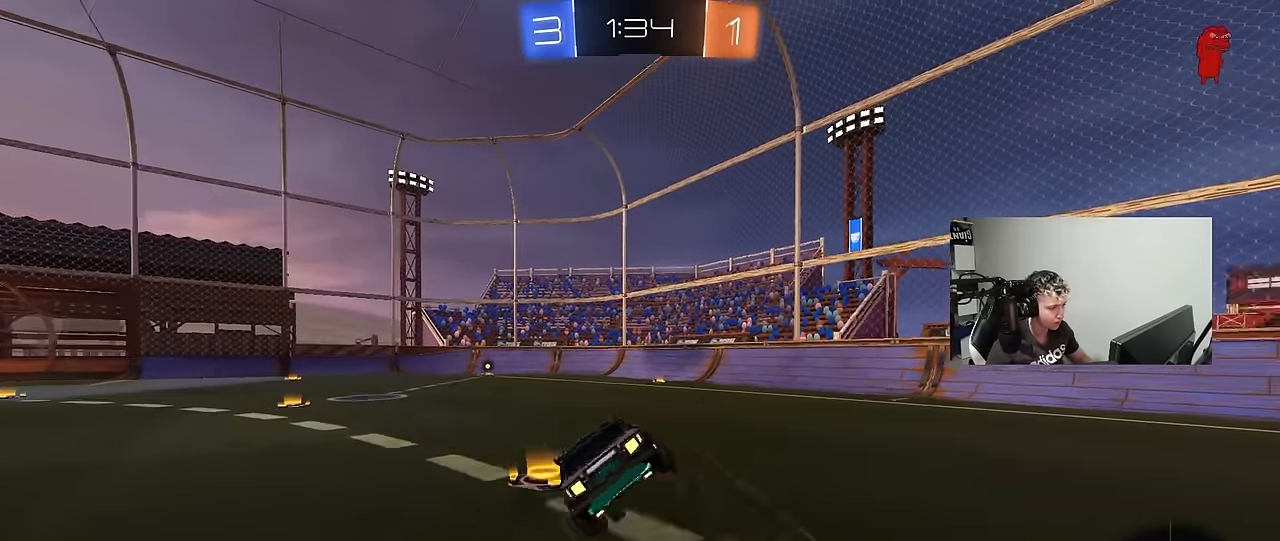
{"keys": ["a", "s", "shift", "space"], "mouse_move": "still", "events": [[33, "space", "down"], [167, "space", "up"], [367, "s", "up"], [417, "space", "down"], [467, "s", "down"]]}
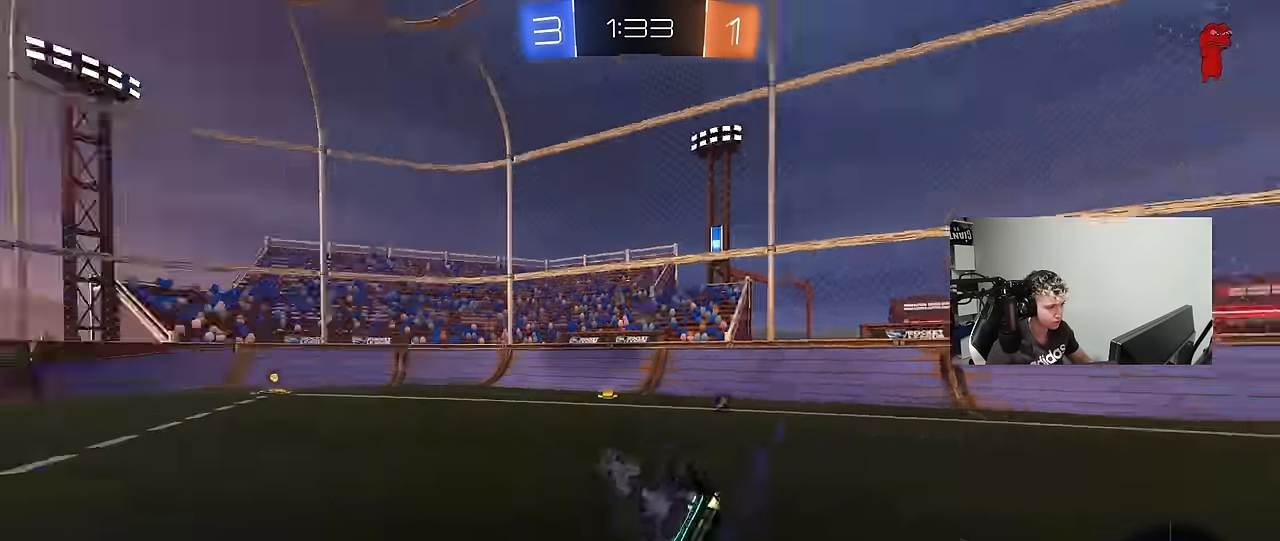
{"keys": ["a", "w"], "mouse_move": "still", "events": [[100, "space", "up"], [183, "s", "up"], [183, "shift", "up"], [283, "a", "up"], [383, "w", "down"], [433, "a", "down"]]}
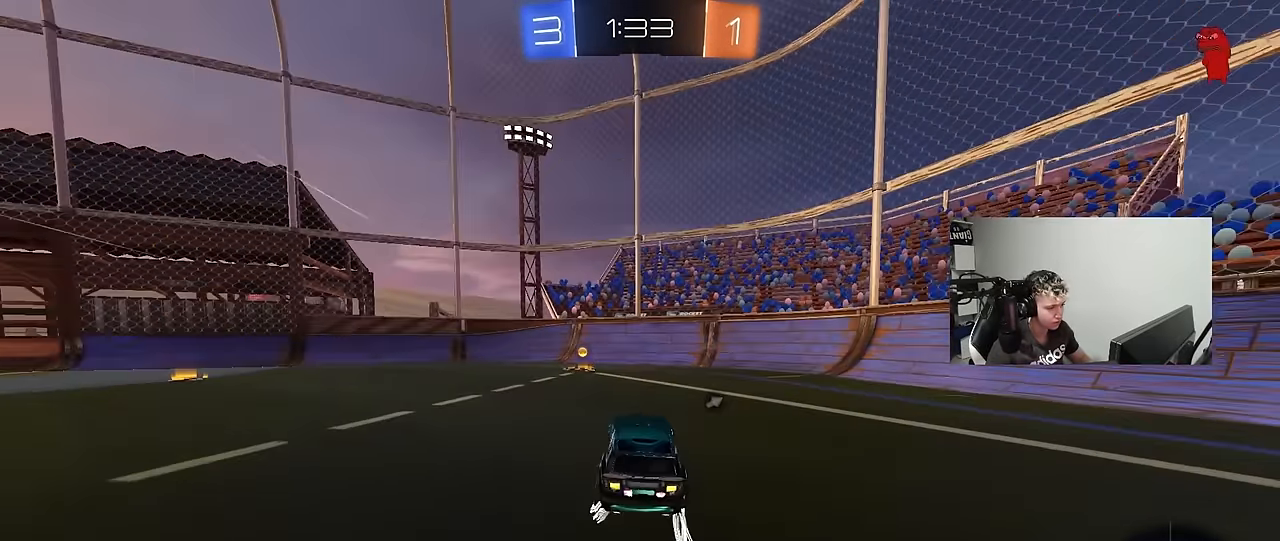
{"keys": ["a", "w"], "mouse_move": "still", "events": [[67, "a", "up"], [67, "space", "down"], [200, "space", "up"], [433, "a", "down"]]}